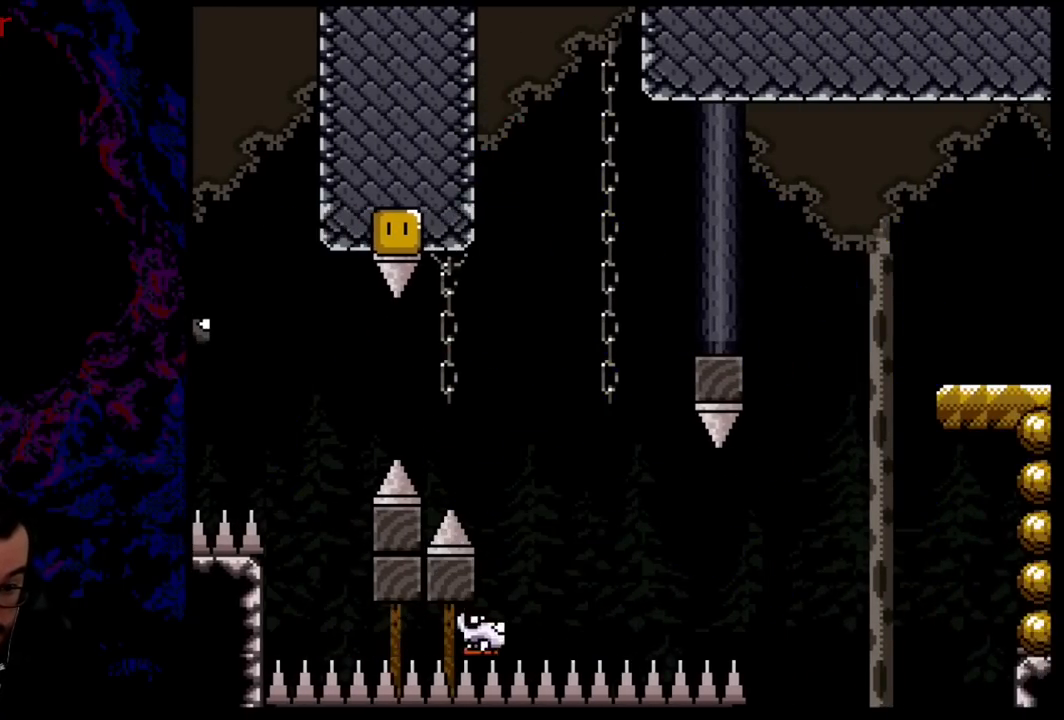
Gameplay with a controller (Nintendo layout); each line is a JSON object with the inputs held at the frame after it. "events" lists button and stick changes between this image and that frame as [ms after this image, input, new state], when the widget could be followed in between. Not read: L3 R3.
{"buttons": ["B", "Y"], "events": [[17, "DPAD_RIGHT", "down"], [134, "DPAD_RIGHT", "up"], [351, "DPAD_RIGHT", "down"], [501, "DPAD_RIGHT", "up"]]}
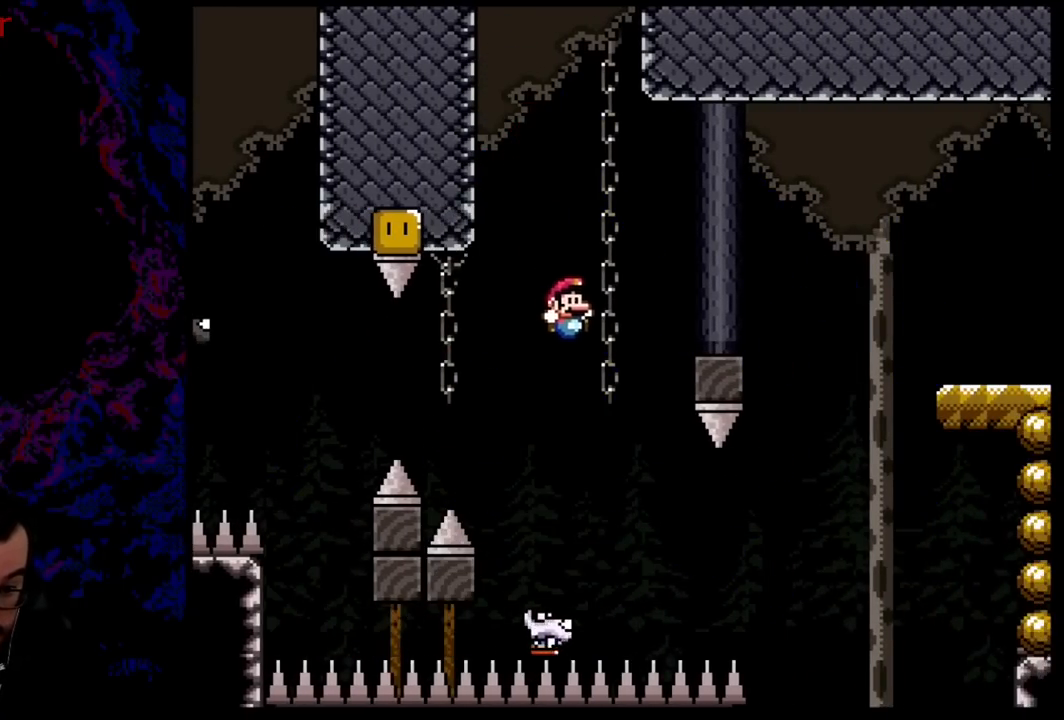
{"buttons": ["B", "Y", "DPAD_RIGHT"], "events": [[67, "DPAD_RIGHT", "down"], [167, "DPAD_RIGHT", "up"], [200, "DPAD_LEFT", "down"], [300, "DPAD_DOWN", "down"], [300, "DPAD_LEFT", "up"], [300, "DPAD_RIGHT", "down"], [317, "DPAD_DOWN", "up"]]}
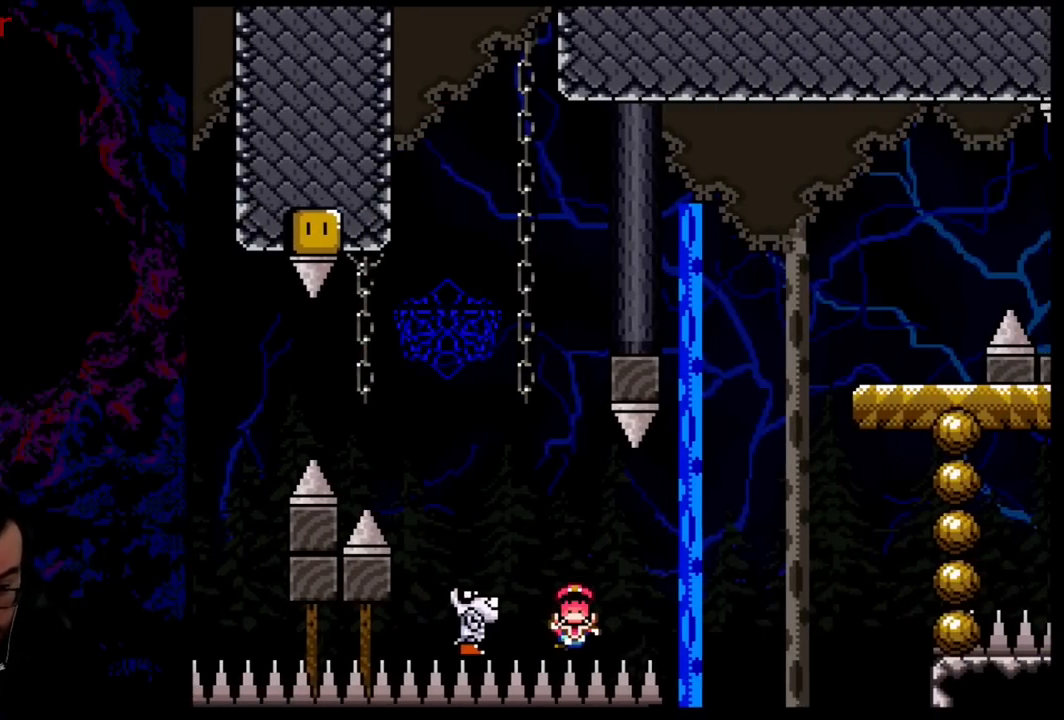
{"buttons": [], "events": [[17, "DPAD_RIGHT", "up"], [468, "Y", "up"], [501, "B", "up"]]}
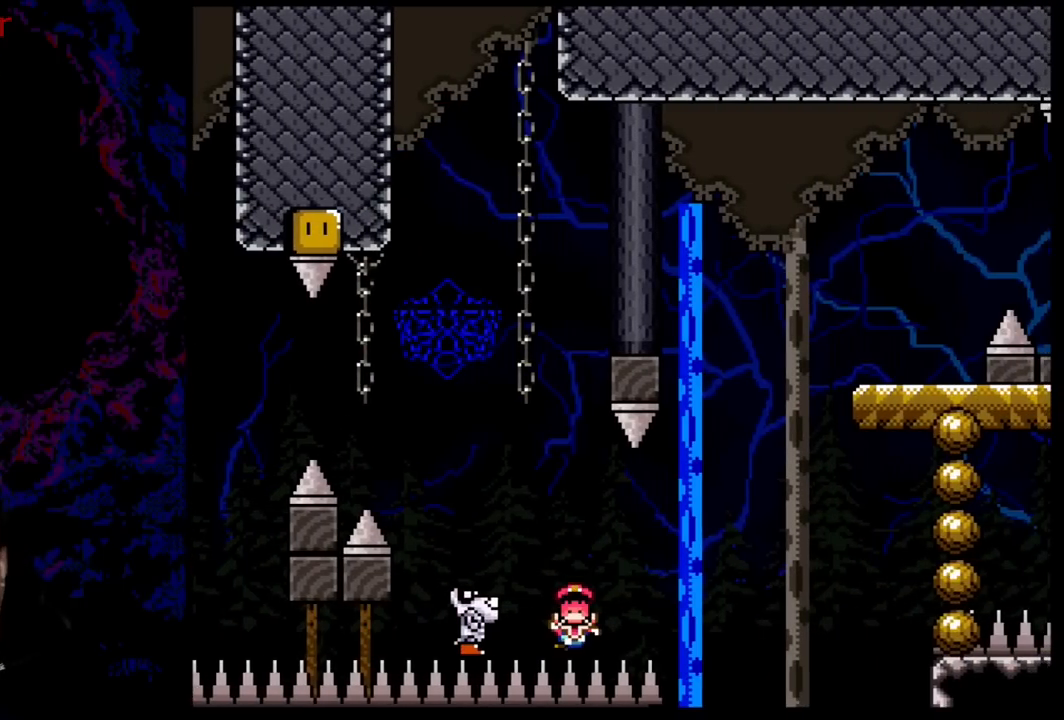
{"buttons": [], "events": []}
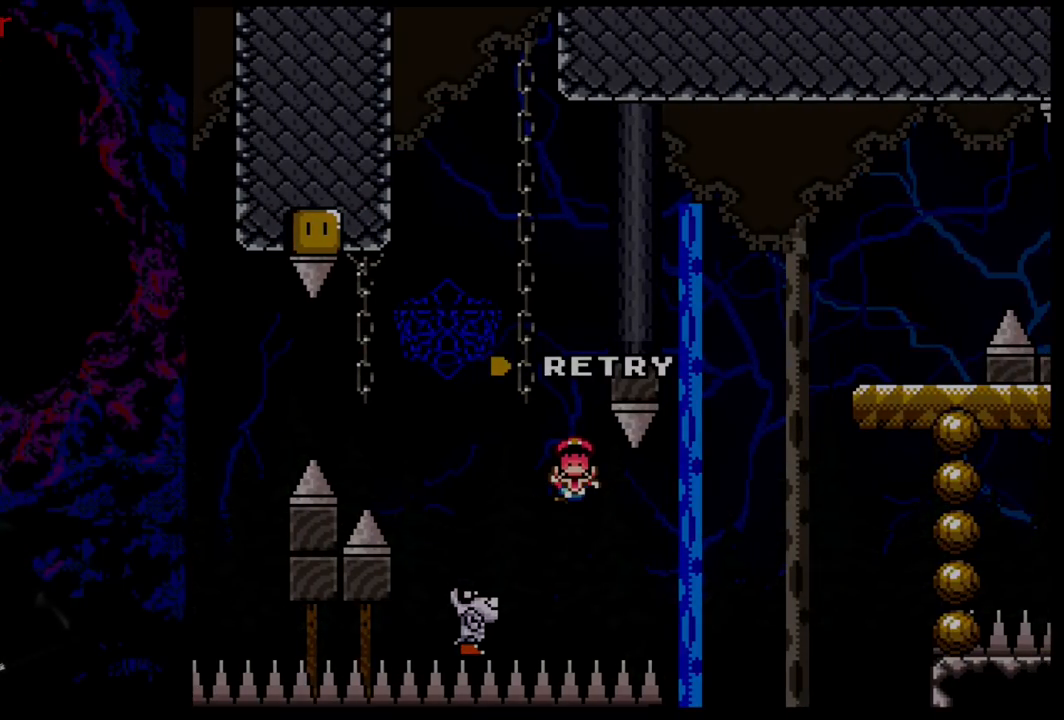
{"buttons": [], "events": []}
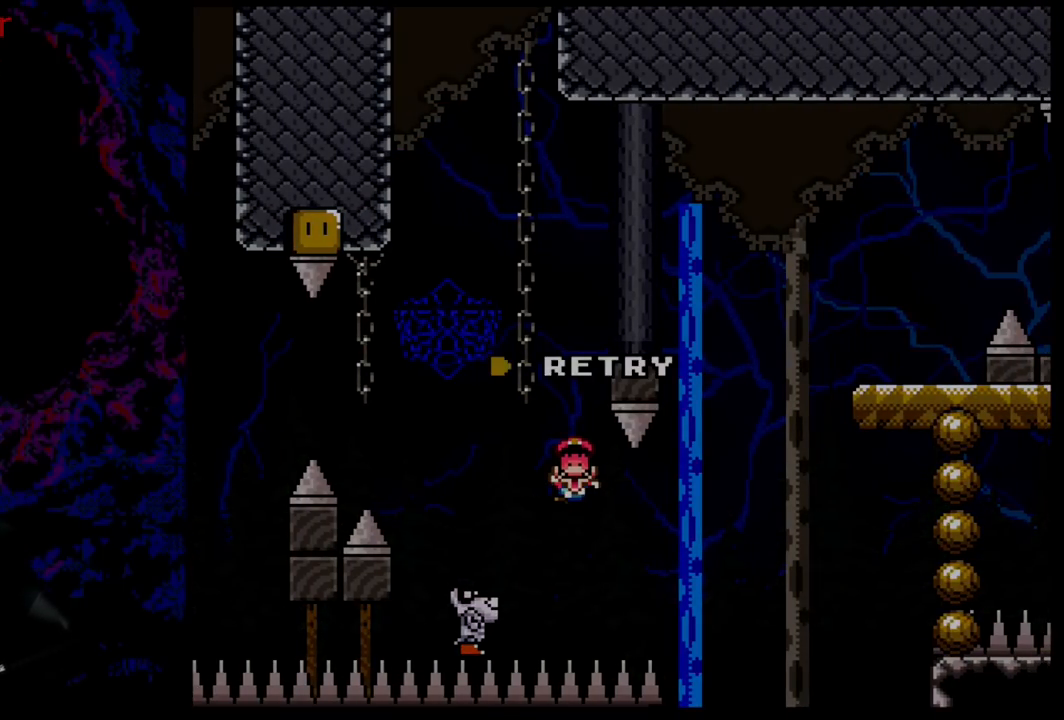
{"buttons": [], "events": []}
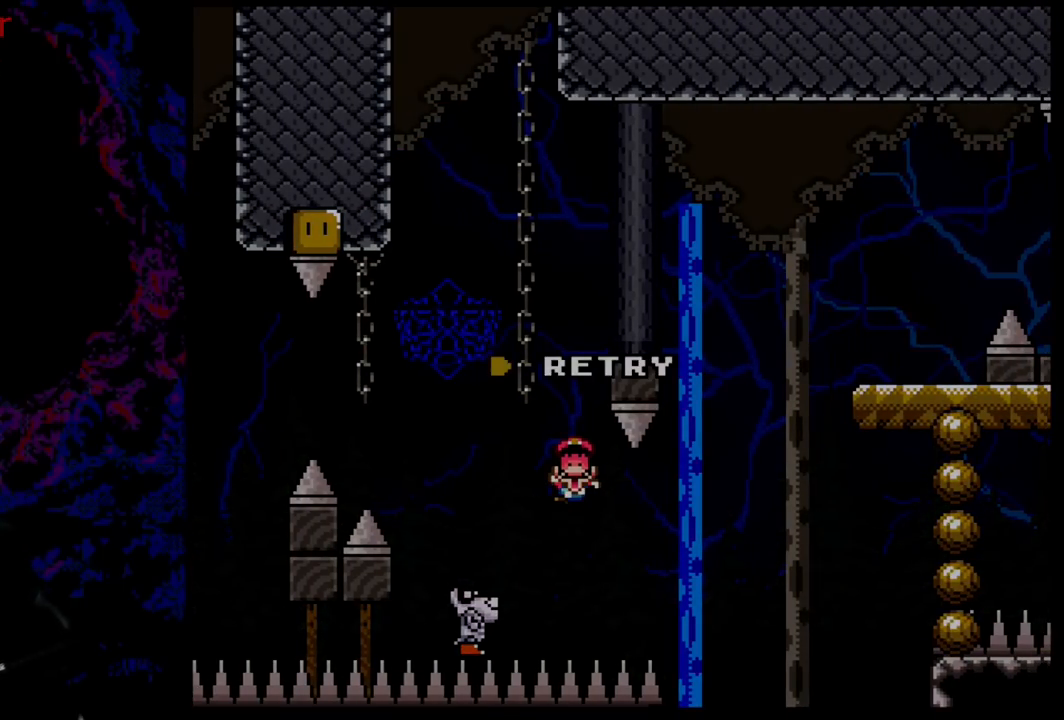
{"buttons": [], "events": []}
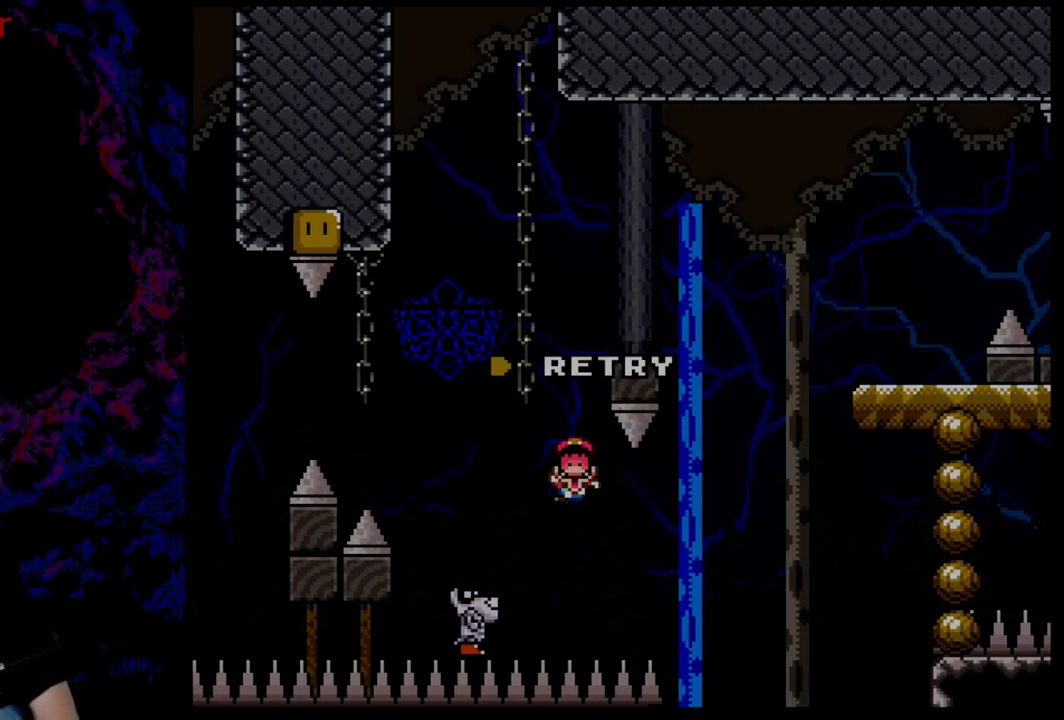
{"buttons": [], "events": []}
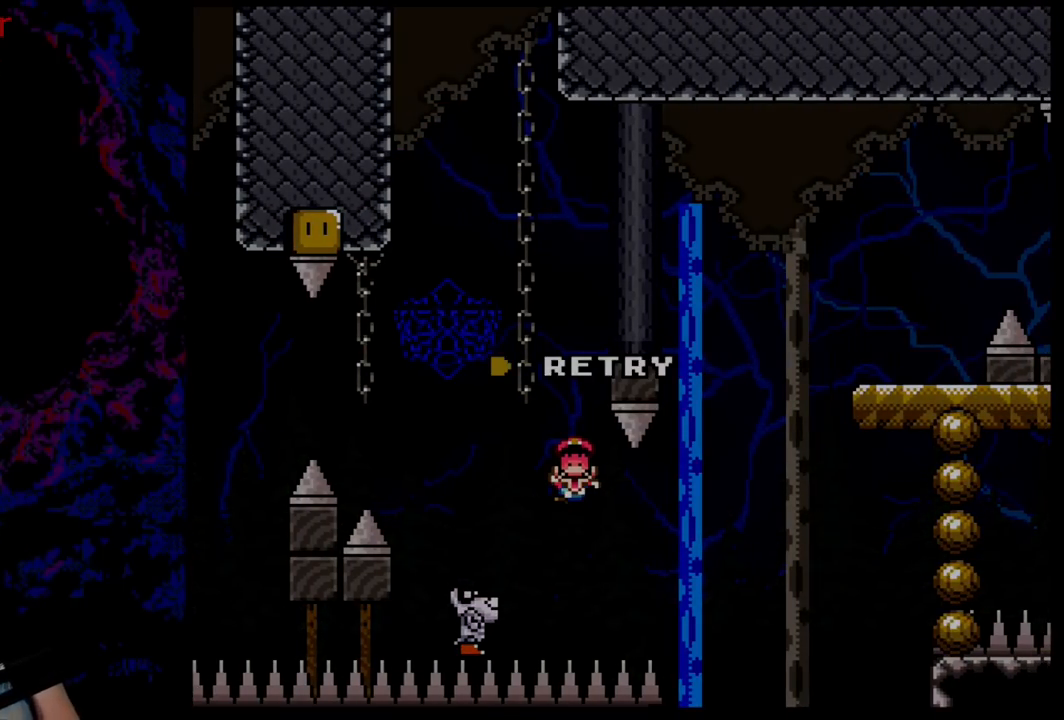
{"buttons": ["B", "Y", "DPAD_LEFT"], "events": [[317, "B", "down"], [317, "DPAD_RIGHT", "down"], [317, "Y", "down"], [367, "DPAD_UP", "down"], [384, "DPAD_LEFT", "down"], [384, "DPAD_RIGHT", "up"], [401, "DPAD_UP", "up"]]}
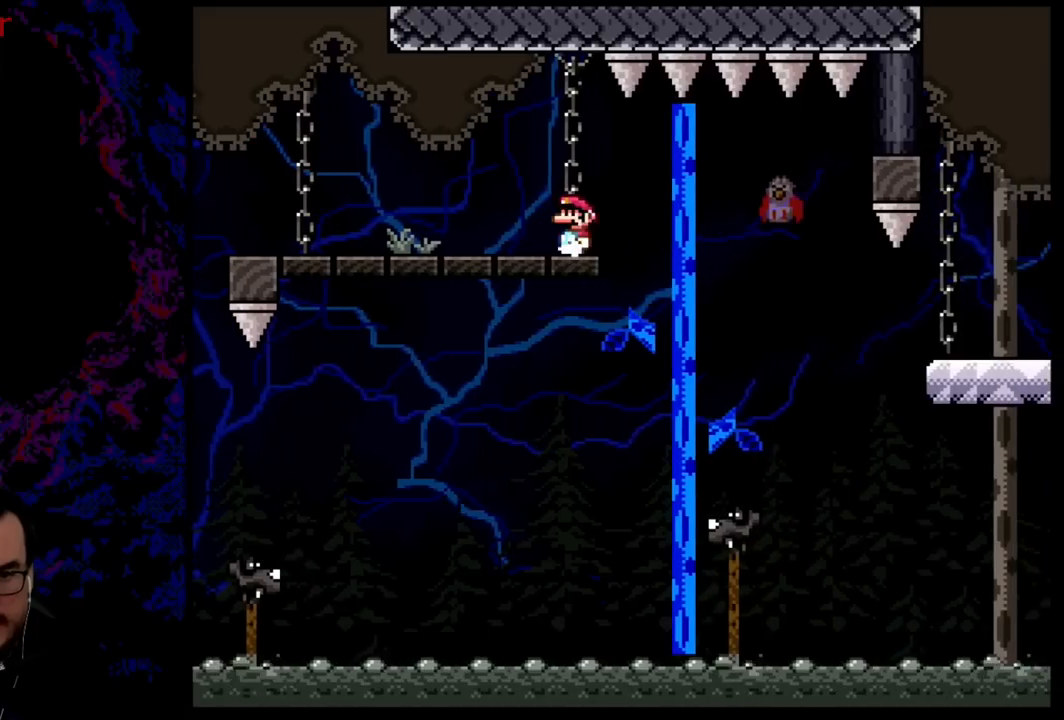
{"buttons": ["Y", "DPAD_RIGHT"], "events": [[50, "DPAD_LEFT", "up"], [183, "DPAD_RIGHT", "down"], [384, "B", "up"]]}
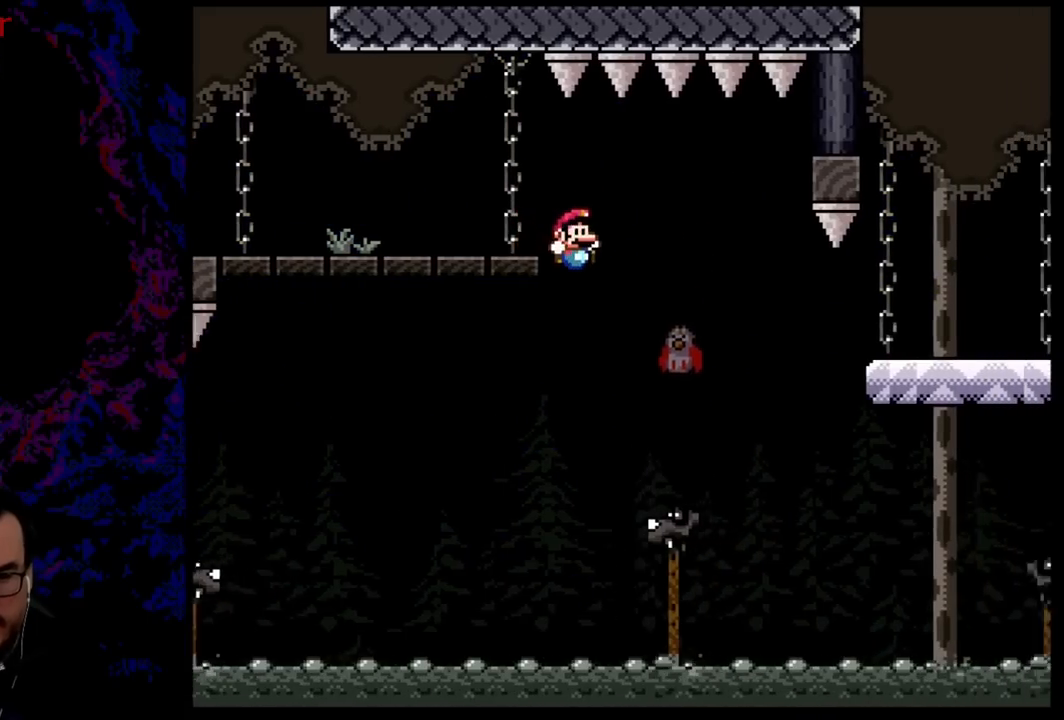
{"buttons": ["B", "Y", "DPAD_RIGHT"], "events": [[234, "B", "down"]]}
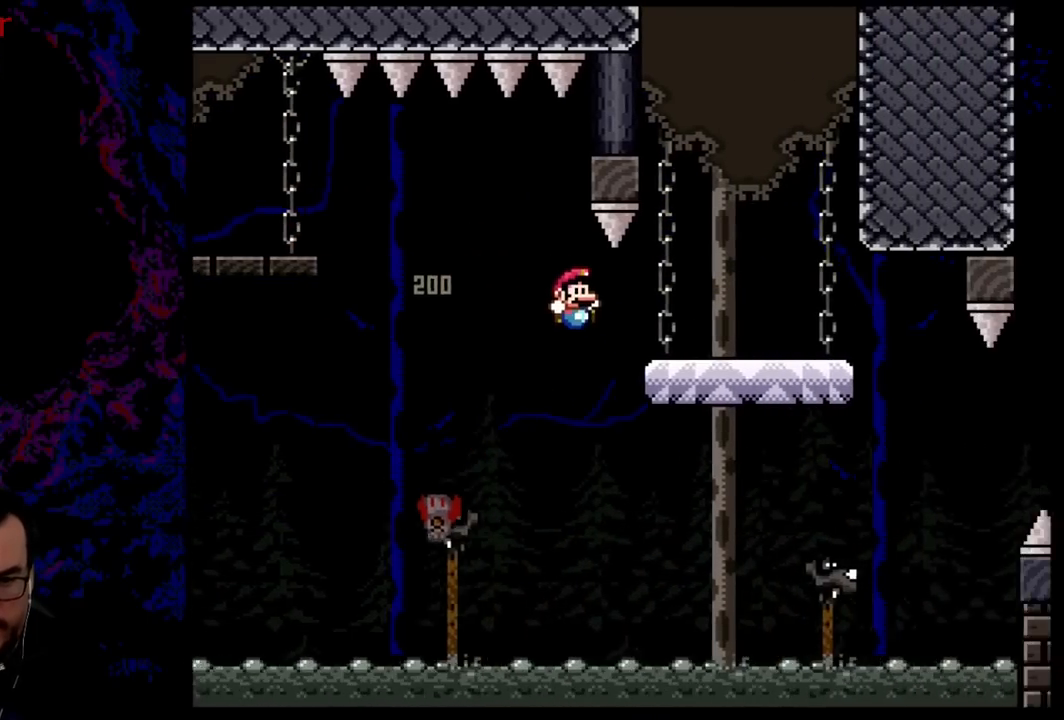
{"buttons": ["Y"], "events": [[250, "DPAD_DOWN", "down"], [267, "DPAD_LEFT", "down"], [267, "DPAD_RIGHT", "up"], [300, "DPAD_DOWN", "up"], [334, "B", "up"], [417, "DPAD_LEFT", "up"]]}
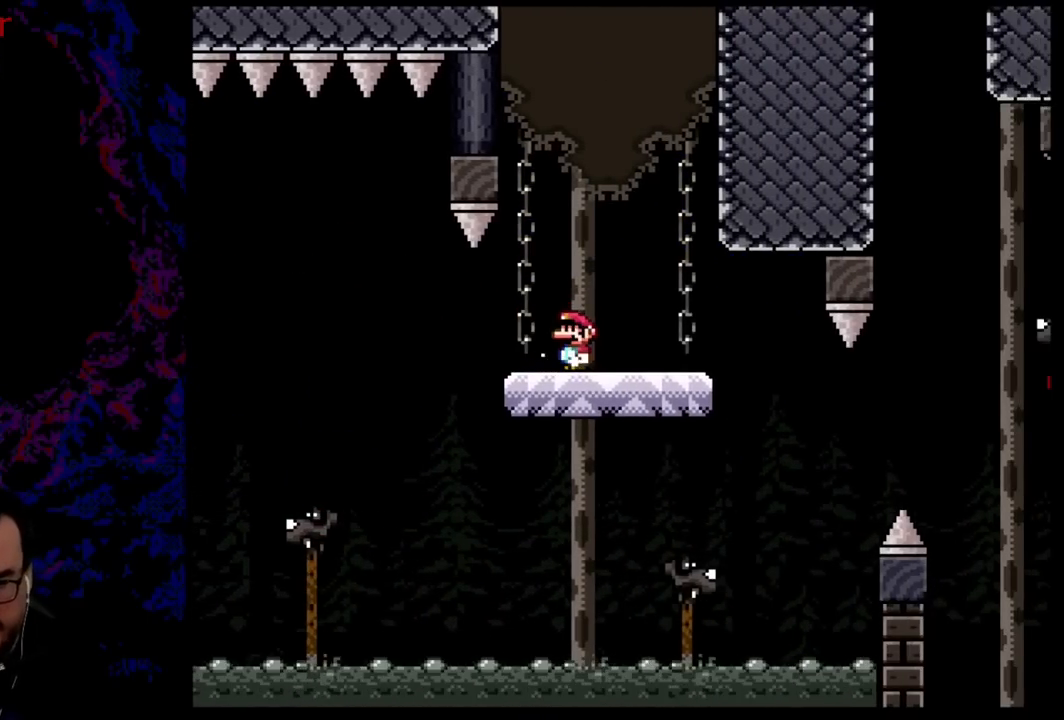
{"buttons": ["Y", "DPAD_RIGHT"], "events": [[117, "DPAD_RIGHT", "down"]]}
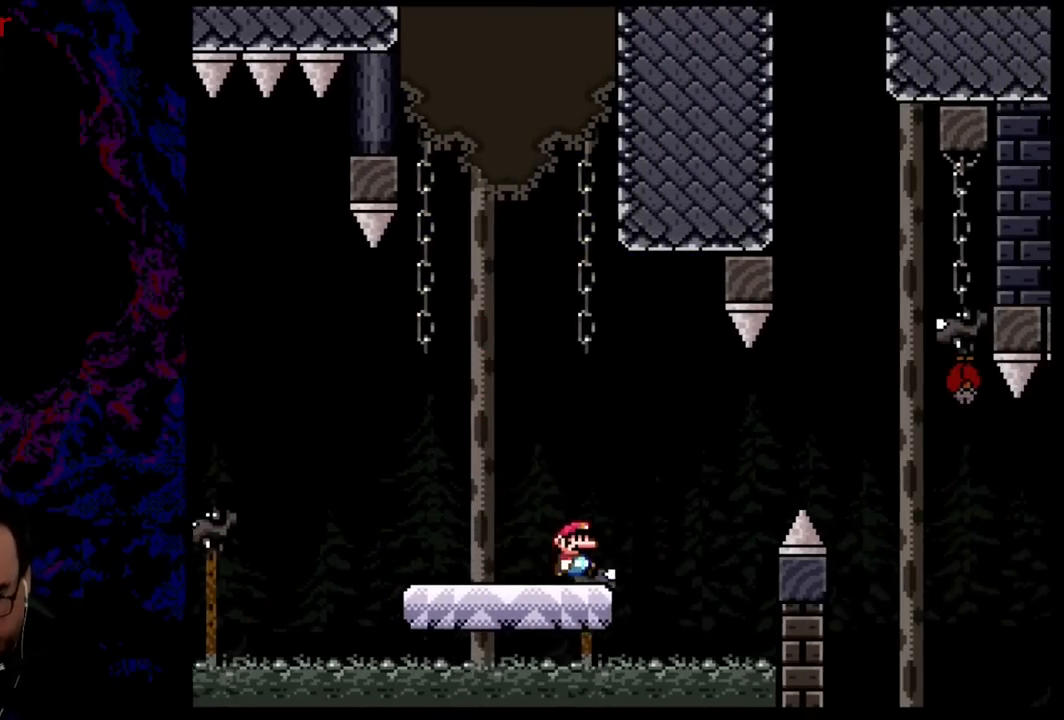
{"buttons": ["B", "Y", "DPAD_RIGHT"], "events": [[100, "B", "down"], [200, "B", "up"], [300, "B", "down"]]}
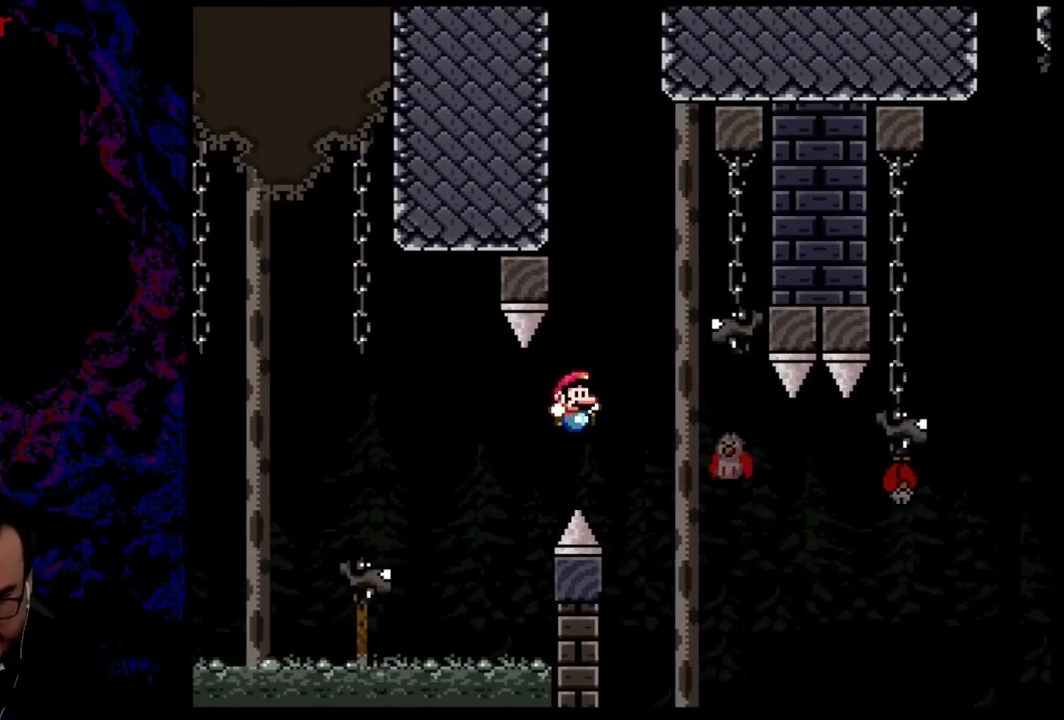
{"buttons": ["Y"], "events": [[84, "B", "up"], [134, "B", "down"], [251, "DPAD_DOWN", "down"], [267, "DPAD_LEFT", "down"], [267, "DPAD_RIGHT", "up"], [301, "DPAD_DOWN", "up"], [401, "B", "up"], [468, "DPAD_LEFT", "up"]]}
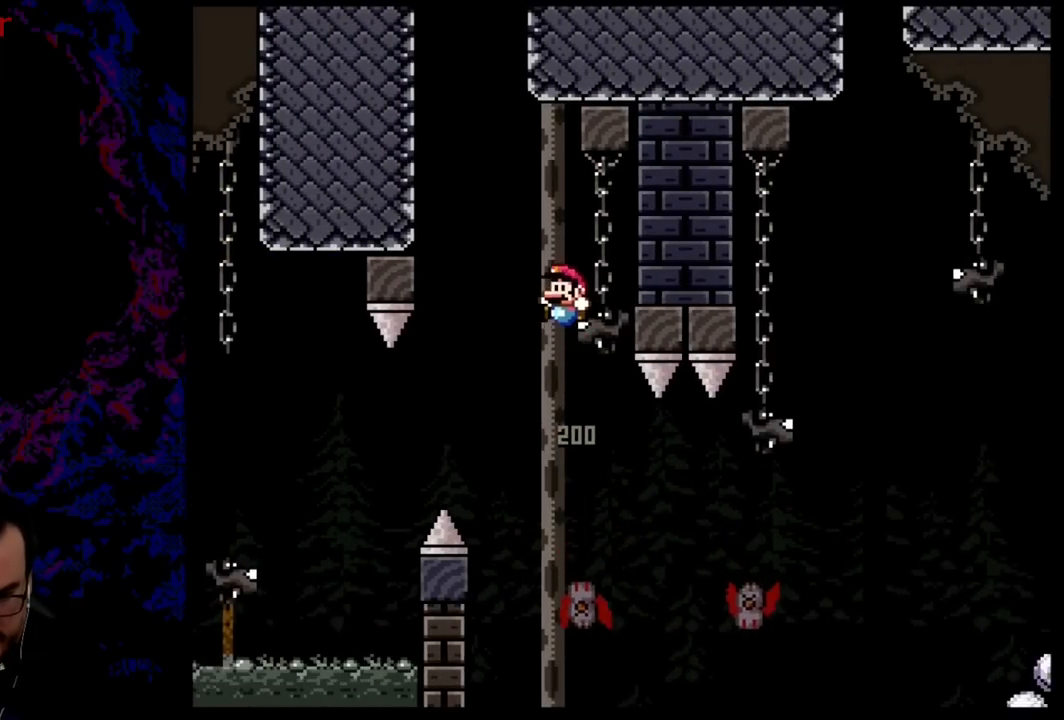
{"buttons": ["Y", "DPAD_RIGHT"], "events": [[117, "DPAD_RIGHT", "down"], [233, "DPAD_RIGHT", "up"], [467, "DPAD_RIGHT", "down"]]}
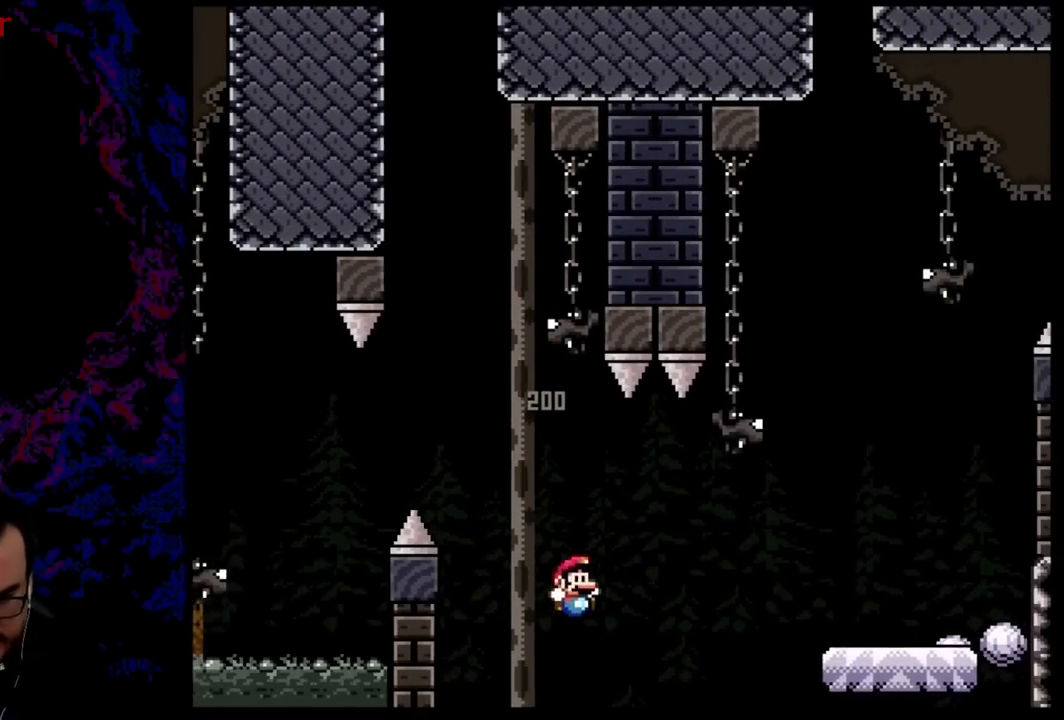
{"buttons": ["B", "Y", "DPAD_RIGHT"], "events": [[117, "B", "down"]]}
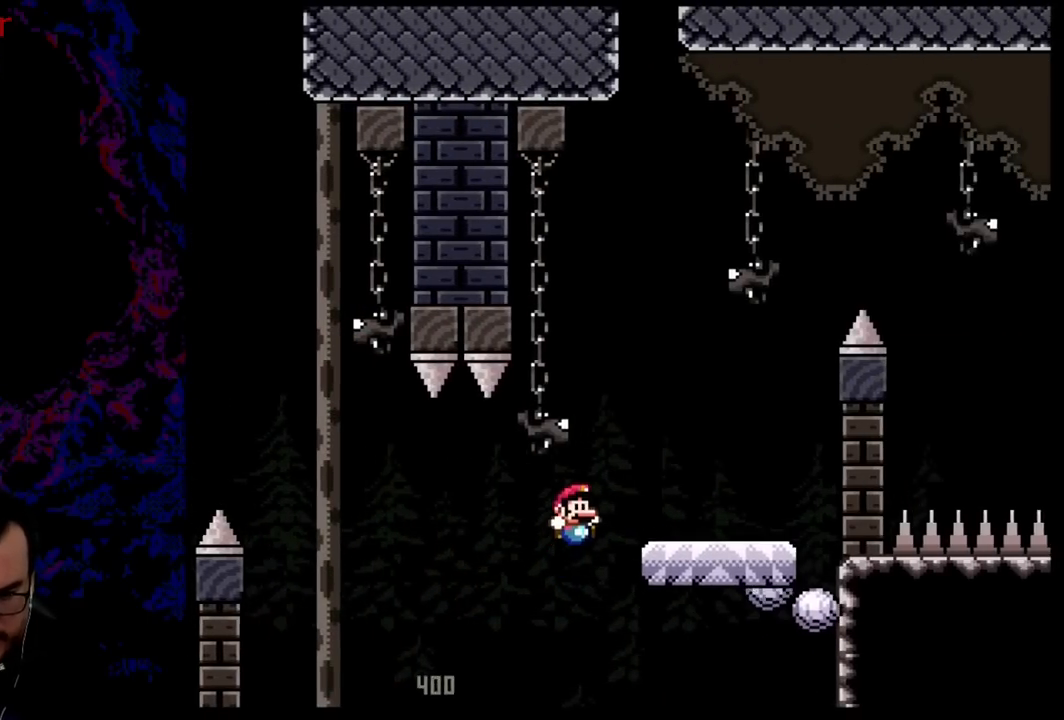
{"buttons": ["B", "Y", "DPAD_RIGHT"], "events": [[234, "DPAD_DOWN", "down"], [250, "DPAD_LEFT", "down"], [250, "DPAD_RIGHT", "up"], [267, "DPAD_DOWN", "up"], [334, "B", "up"], [401, "DPAD_LEFT", "up"], [417, "DPAD_RIGHT", "down"], [451, "B", "down"]]}
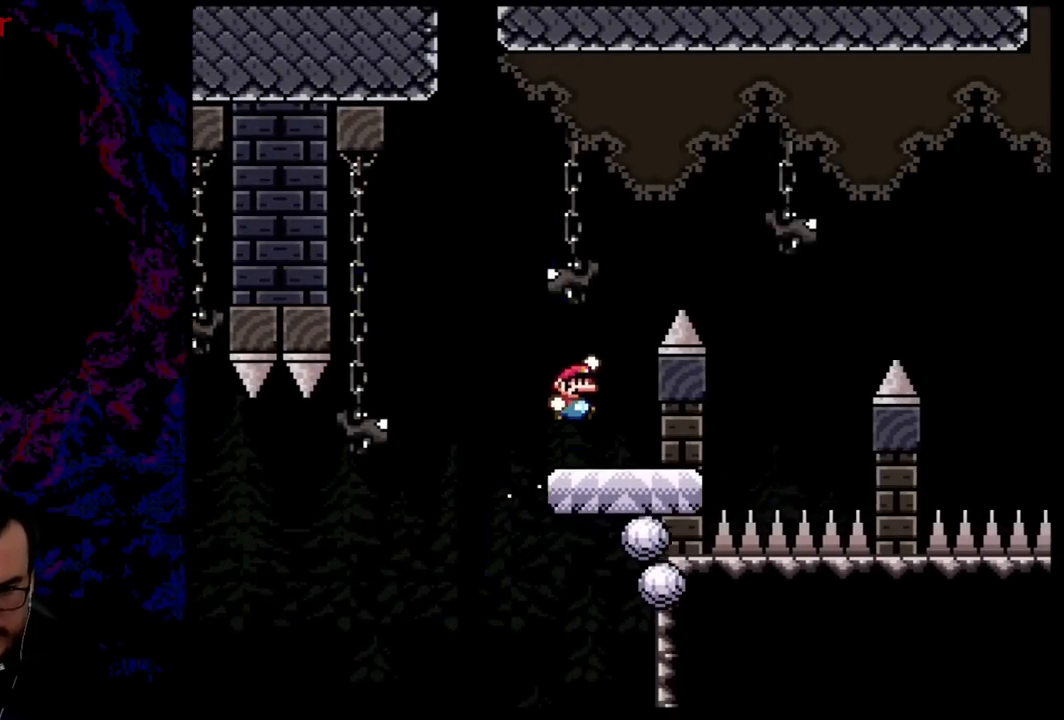
{"buttons": ["Y", "DPAD_LEFT"], "events": [[300, "B", "up"], [467, "DPAD_DOWN", "down"], [484, "DPAD_LEFT", "down"], [484, "DPAD_RIGHT", "up"], [500, "DPAD_DOWN", "up"]]}
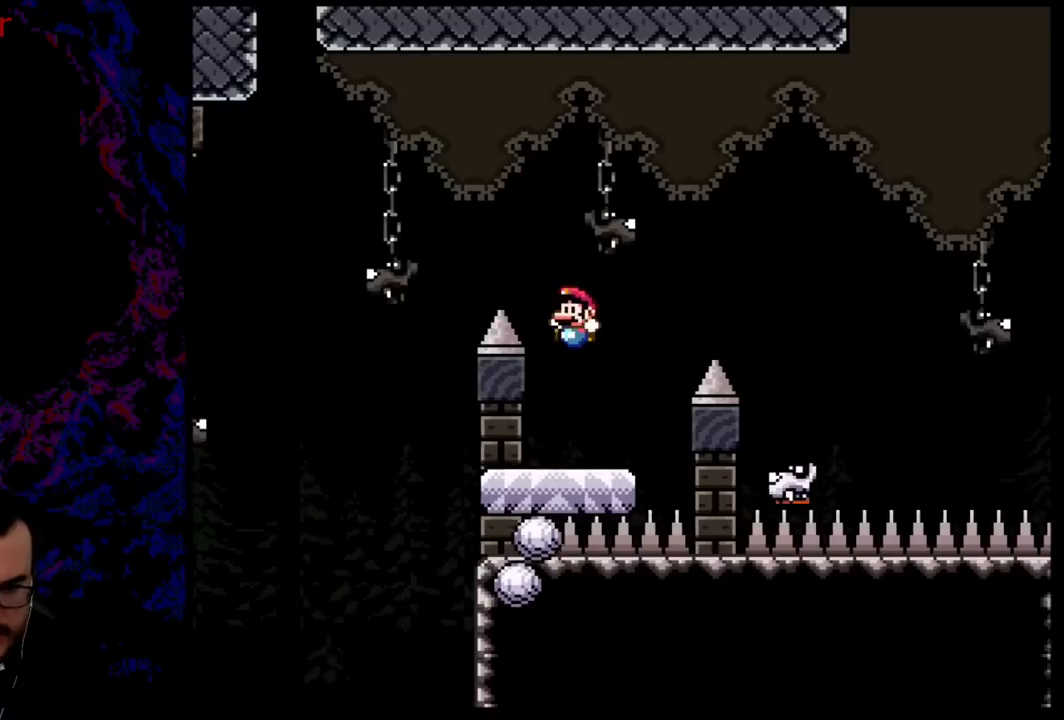
{"buttons": ["B", "Y", "DPAD_RIGHT"], "events": [[84, "DPAD_DOWN", "down"], [100, "DPAD_LEFT", "up"], [100, "DPAD_RIGHT", "down"], [134, "DPAD_DOWN", "up"], [200, "B", "down"]]}
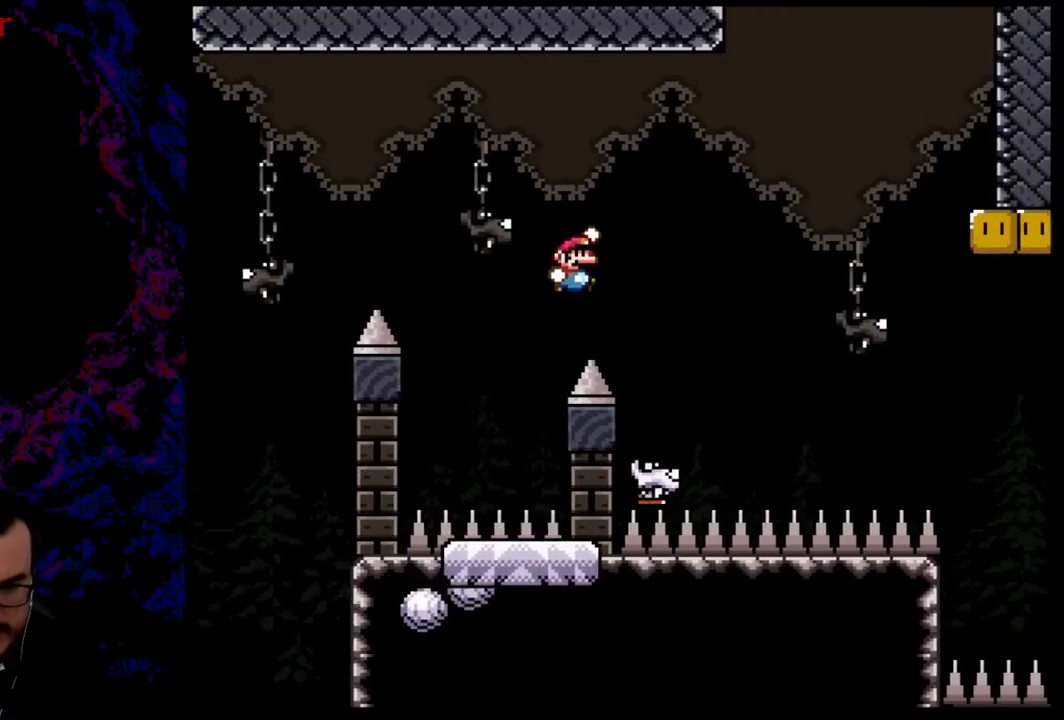
{"buttons": ["B", "Y", "DPAD_RIGHT"], "events": [[200, "DPAD_DOWN", "down"], [217, "DPAD_LEFT", "down"], [217, "DPAD_RIGHT", "up"], [233, "DPAD_DOWN", "up"], [400, "DPAD_DOWN", "down"], [417, "DPAD_LEFT", "up"], [417, "DPAD_RIGHT", "down"], [433, "DPAD_DOWN", "up"]]}
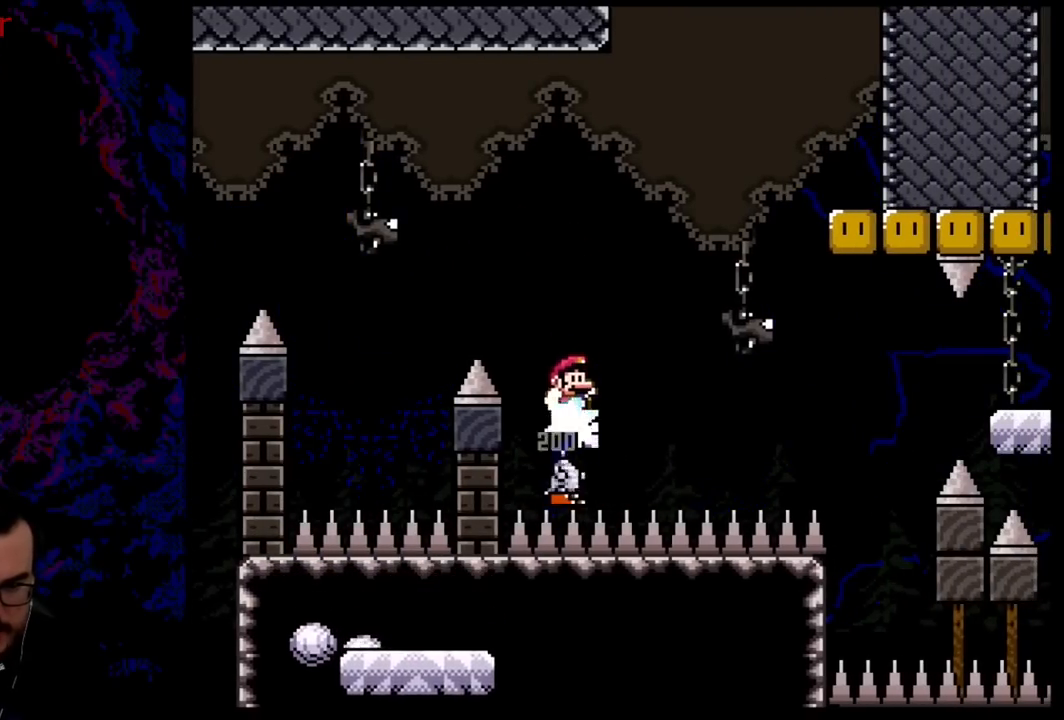
{"buttons": ["B", "Y", "DPAD_RIGHT"], "events": []}
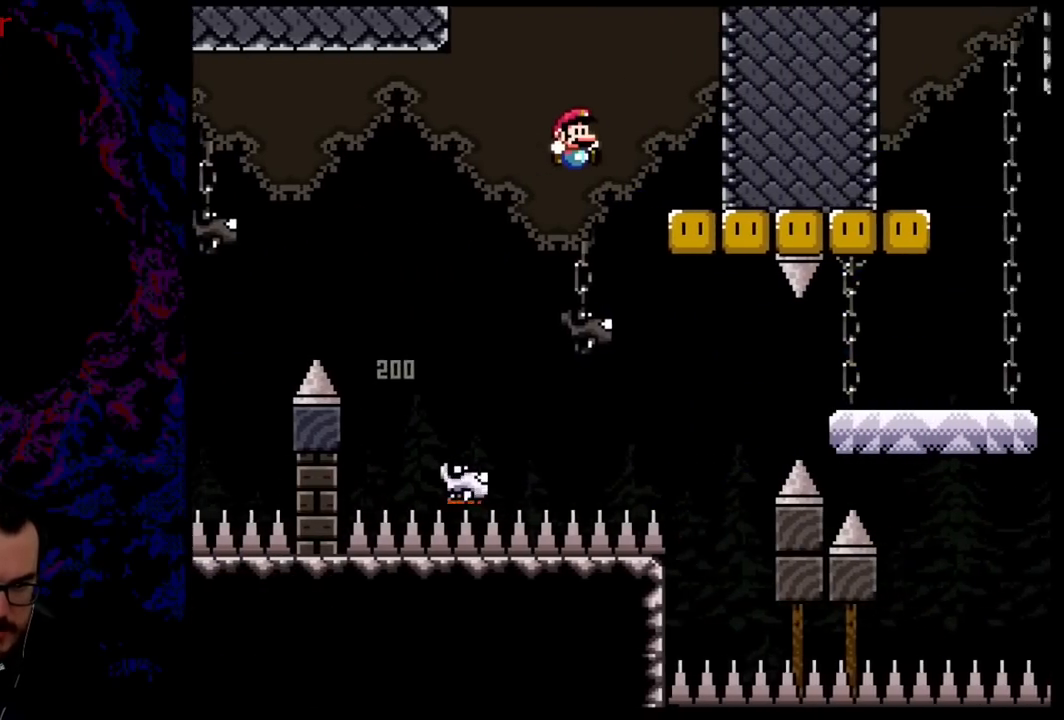
{"buttons": ["B", "Y"], "events": [[333, "B", "up"], [350, "DPAD_RIGHT", "up"], [467, "B", "down"]]}
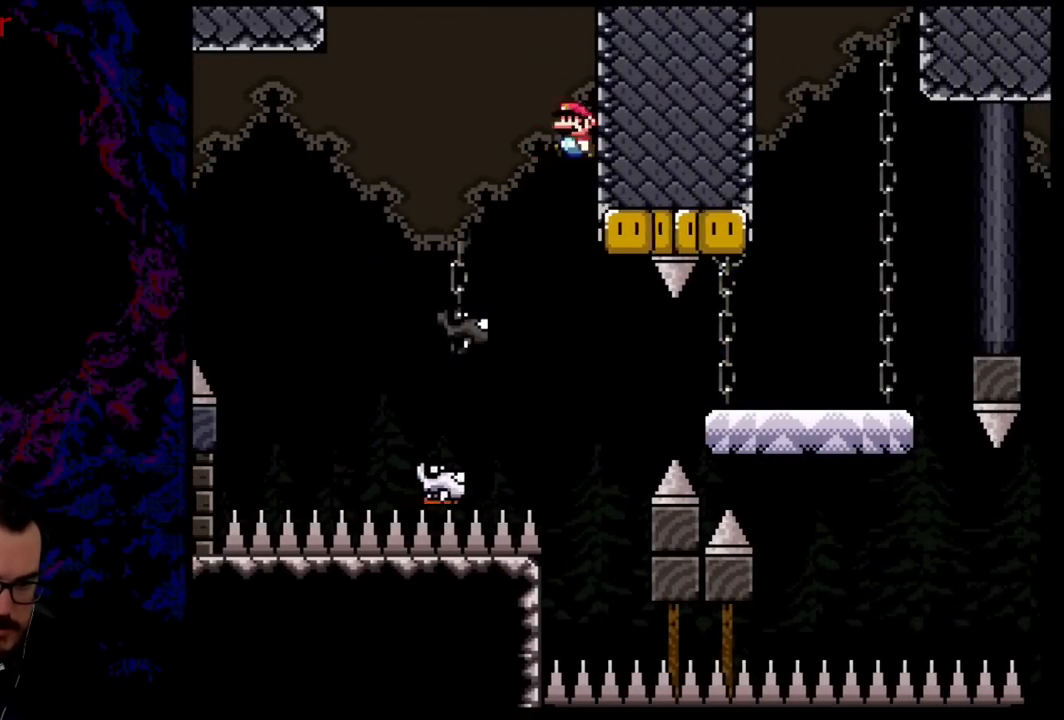
{"buttons": ["B", "Y"], "events": [[17, "DPAD_LEFT", "down"], [184, "DPAD_LEFT", "up"], [267, "B", "up"], [367, "B", "down"]]}
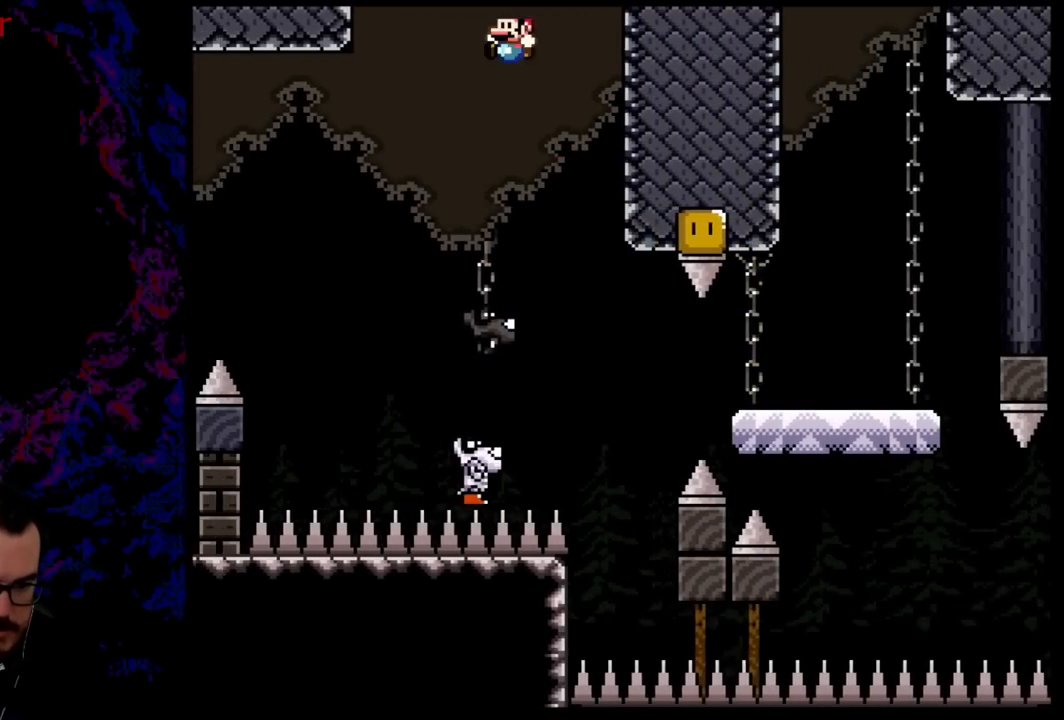
{"buttons": ["Y", "DPAD_RIGHT"], "events": [[116, "DPAD_RIGHT", "down"], [317, "DPAD_RIGHT", "up"], [333, "DPAD_LEFT", "down"], [367, "DPAD_DOWN", "down"], [367, "DPAD_LEFT", "up"], [383, "DPAD_DOWN", "up"], [383, "DPAD_RIGHT", "down"], [433, "B", "up"]]}
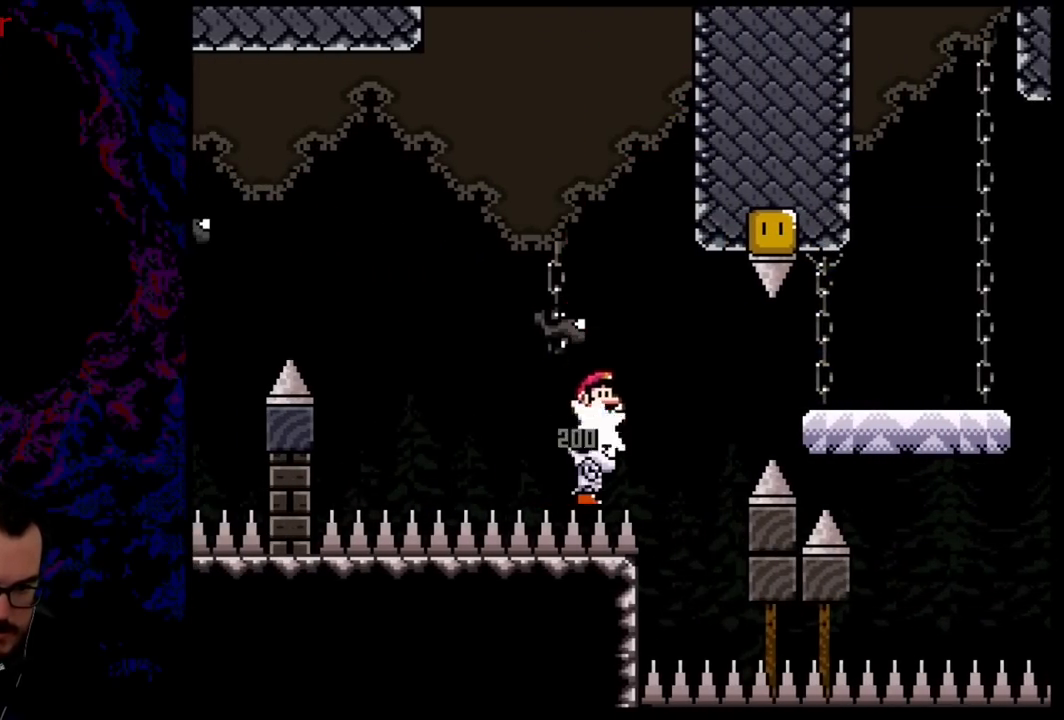
{"buttons": ["B", "Y", "DPAD_RIGHT"], "events": [[100, "B", "down"]]}
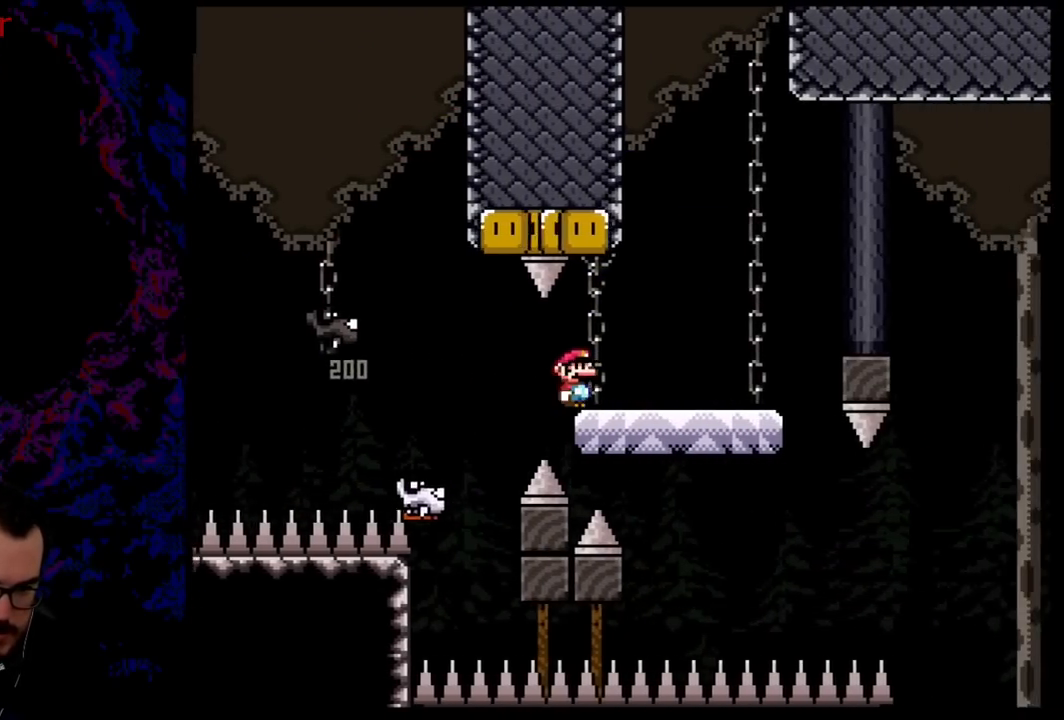
{"buttons": ["B", "Y", "DPAD_LEFT"], "events": [[100, "B", "up"], [200, "B", "down"], [300, "DPAD_DOWN", "down"], [317, "DPAD_LEFT", "down"], [317, "DPAD_RIGHT", "up"], [350, "DPAD_DOWN", "up"]]}
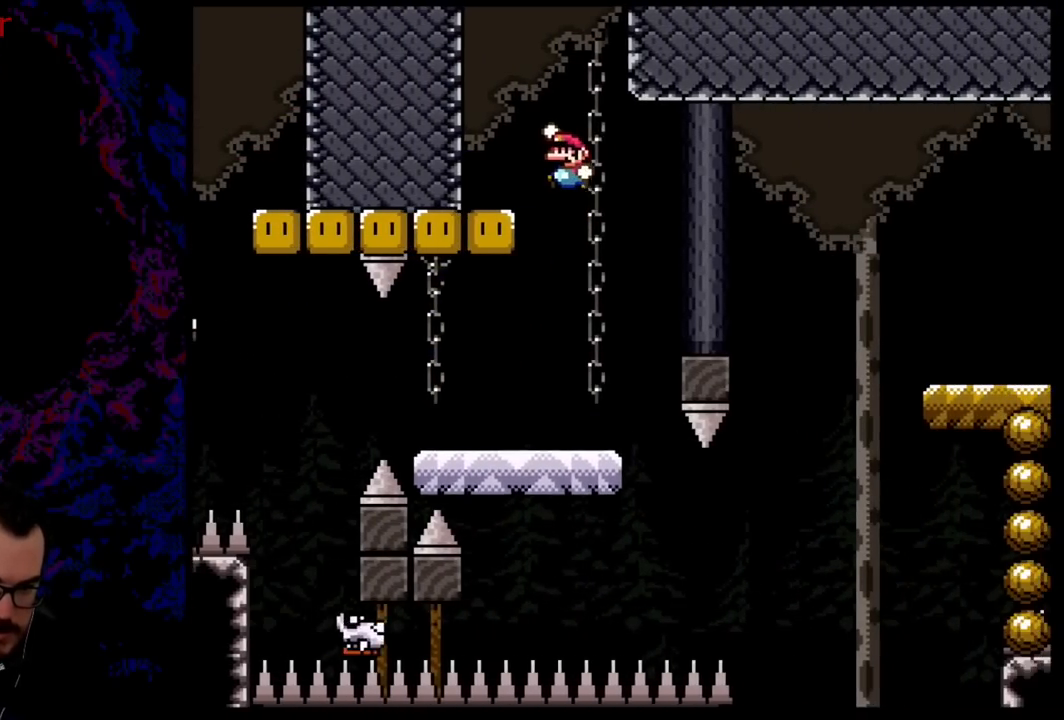
{"buttons": ["B", "Y"], "events": [[467, "DPAD_LEFT", "up"]]}
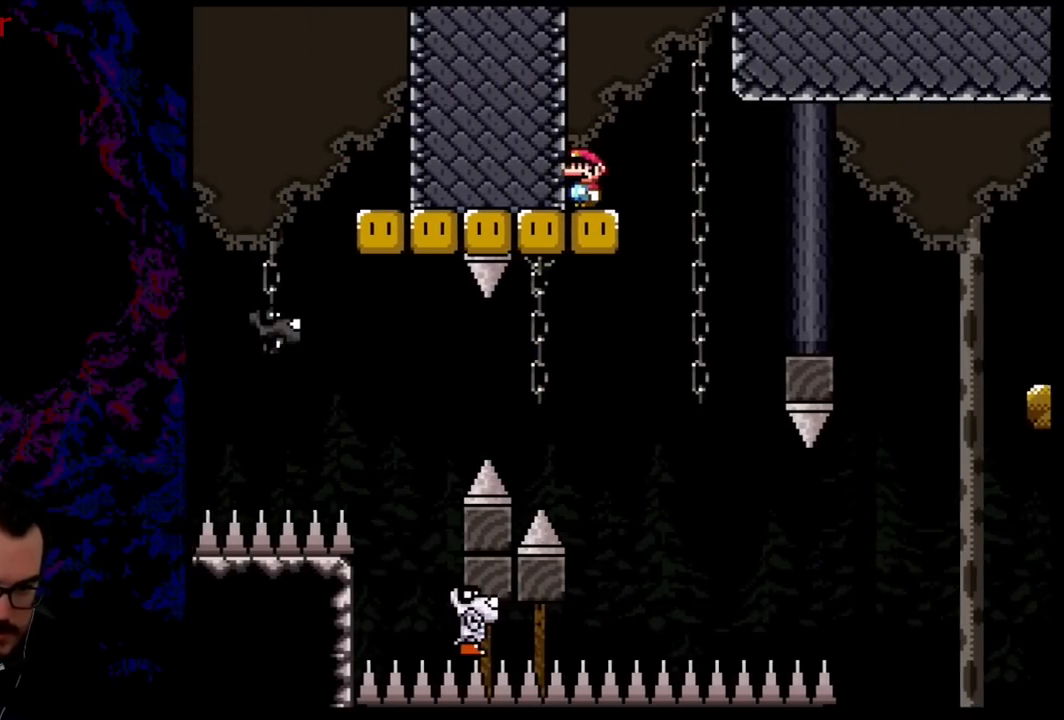
{"buttons": ["B", "Y"], "events": [[66, "B", "up"], [167, "B", "down"]]}